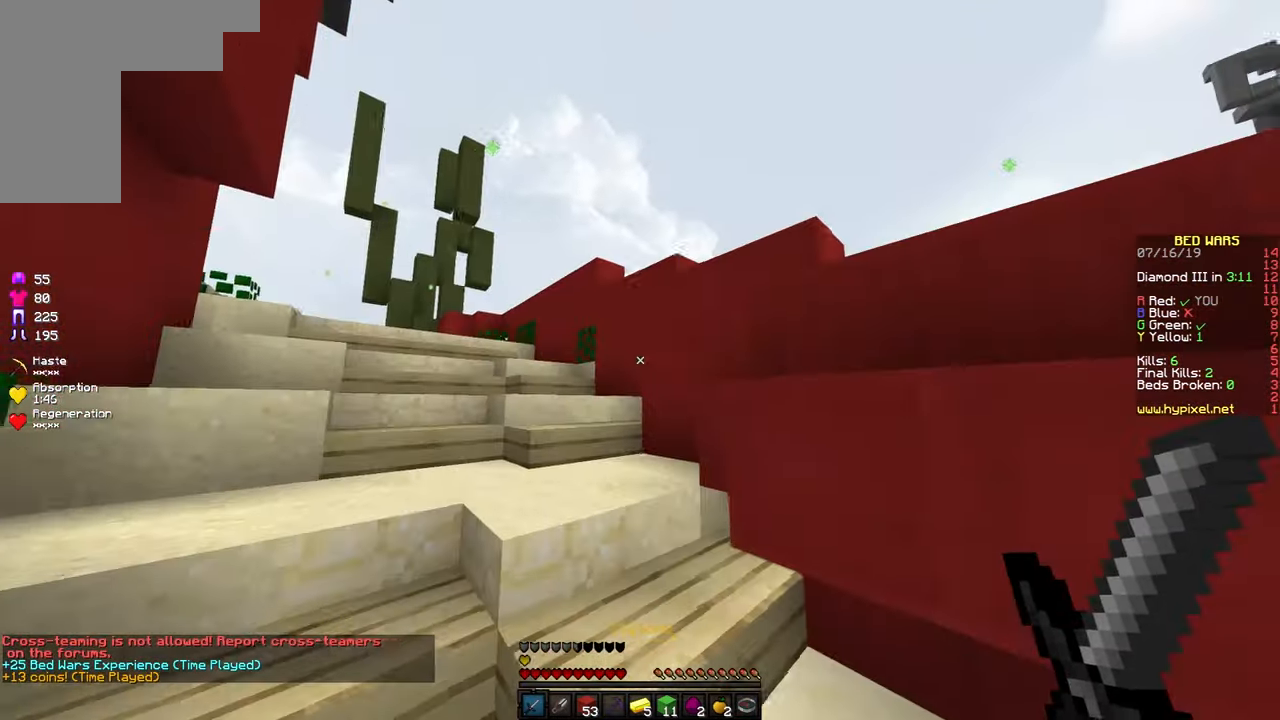
Gameplay with keyboard and mouse; each line is a JSON object with the keys and mouse buttons held at the frame after it. "events" lists presses ("down") and releases ("up") of "a", "d", "s", "space", "w", "mouse_left" and "mouse_right" between this image and that frame as [ms after this image, input, new state], when the widget could be followed in between. "mouse_left", "mouse_right" = the "left", "right" buttons of the "mouse" list. No other keys are recorded. Fast repeated clicks can show as one long hold. Mouse movement is not recorded.
{"keys": ["a", "w"], "mouse": [], "events": [[184, "w", "up"], [450, "w", "down"]]}
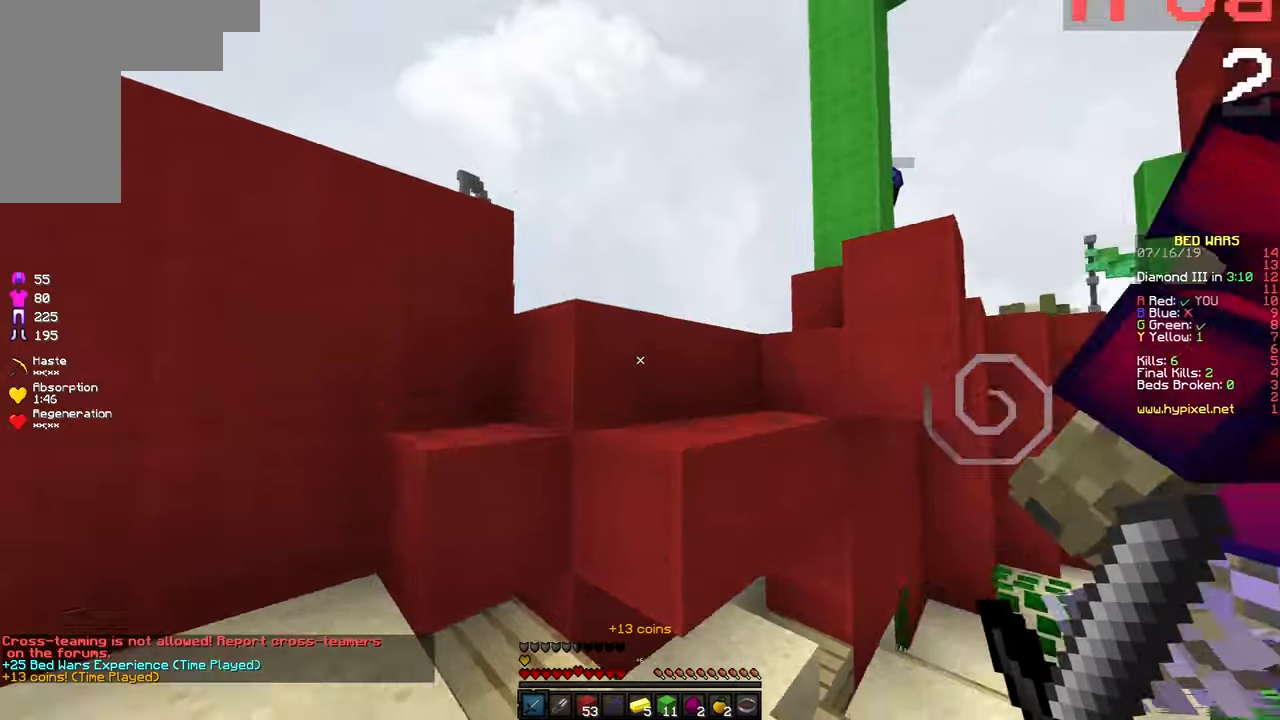
{"keys": ["d", "w"], "mouse": [], "events": [[100, "a", "up"], [200, "space", "down"], [400, "d", "down"], [400, "space", "up"]]}
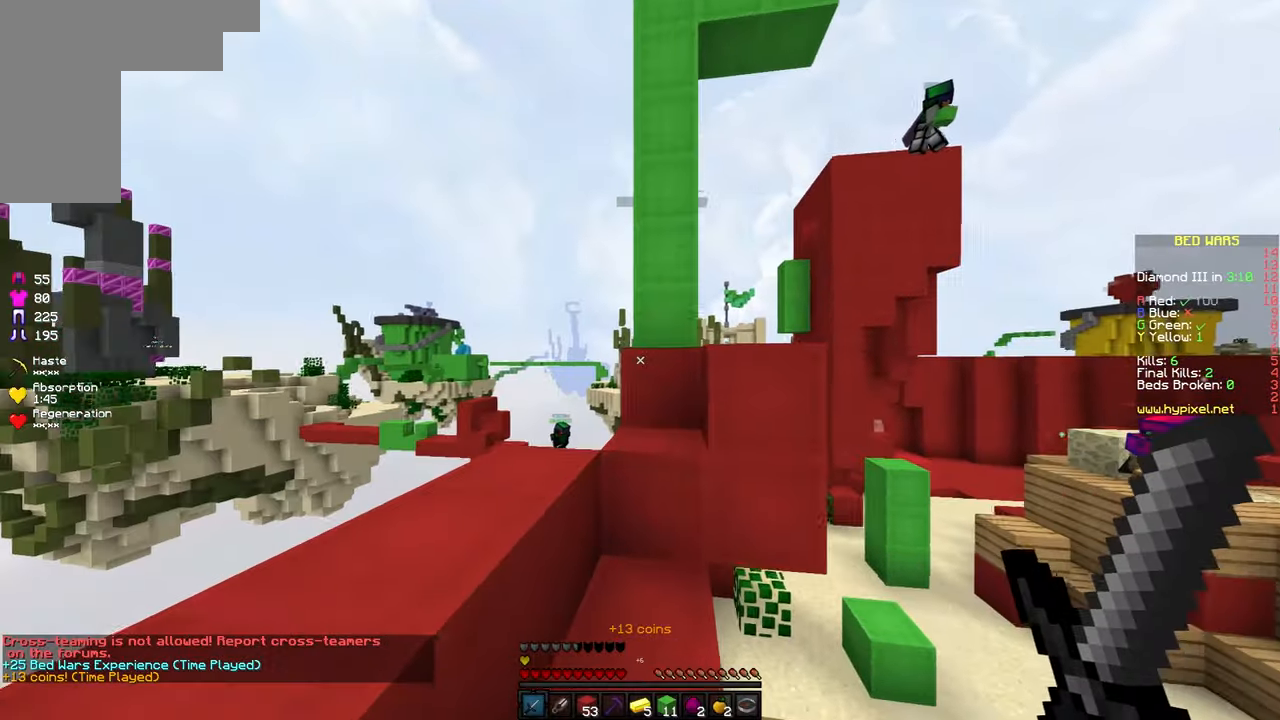
{"keys": ["d", "space", "w"], "mouse": [], "events": [[33, "a", "down"], [50, "d", "up"], [100, "space", "down"], [200, "d", "down"], [266, "a", "up"], [300, "space", "up"], [500, "space", "down"]]}
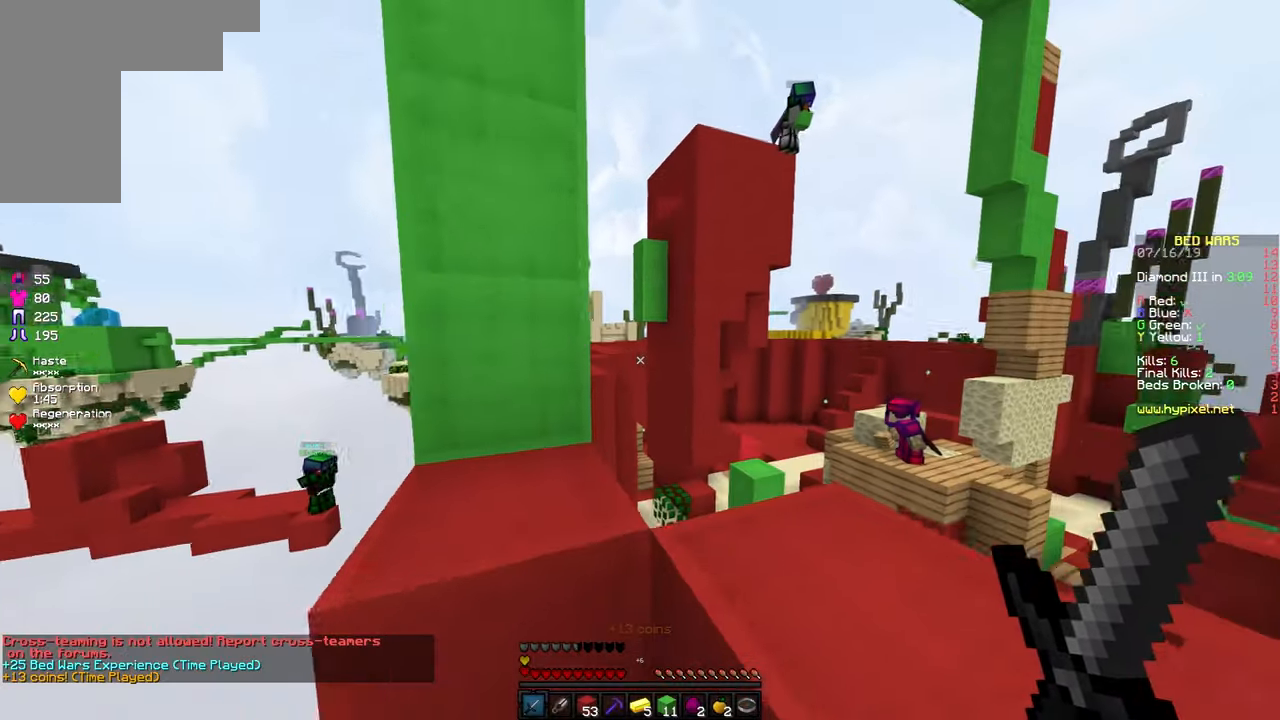
{"keys": ["d", "w"], "mouse": [], "events": [[50, "w", "up"], [350, "space", "up"], [500, "w", "down"]]}
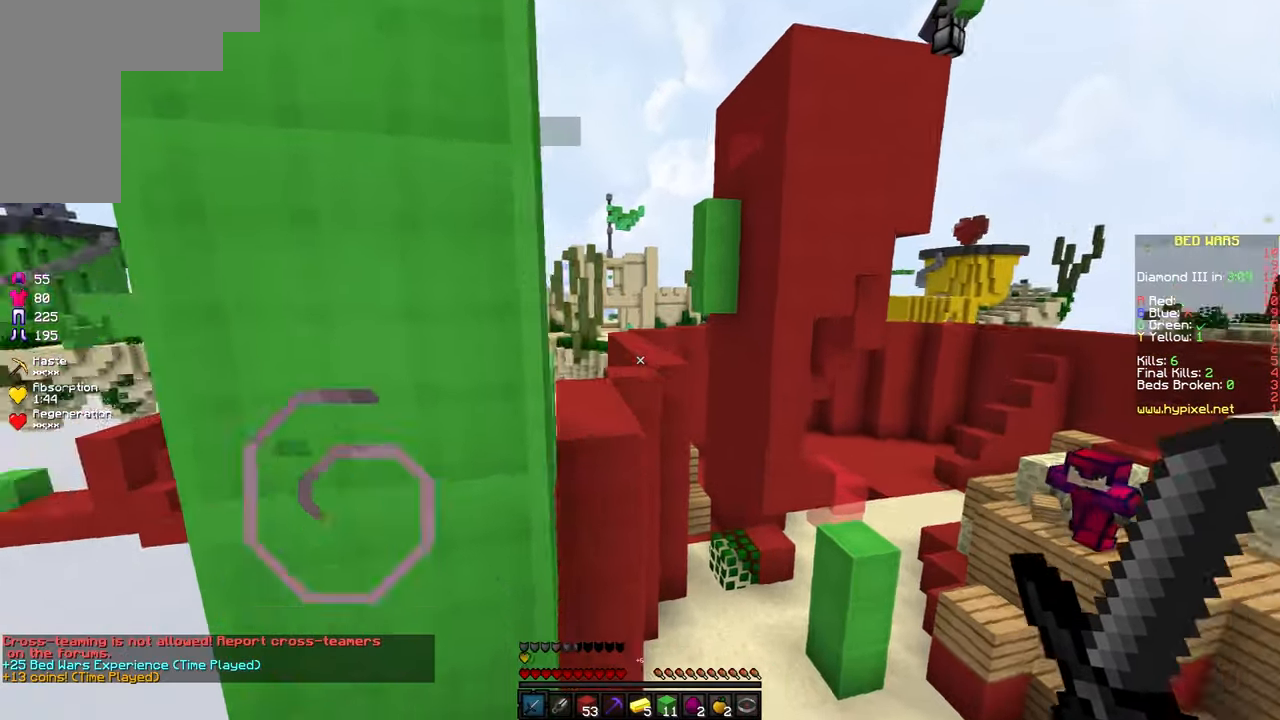
{"keys": ["w"], "mouse": [], "events": [[150, "space", "down"], [300, "d", "up"], [350, "d", "down"], [350, "space", "up"], [450, "d", "up"], [450, "mouse_left", "down"], [500, "mouse_left", "up"]]}
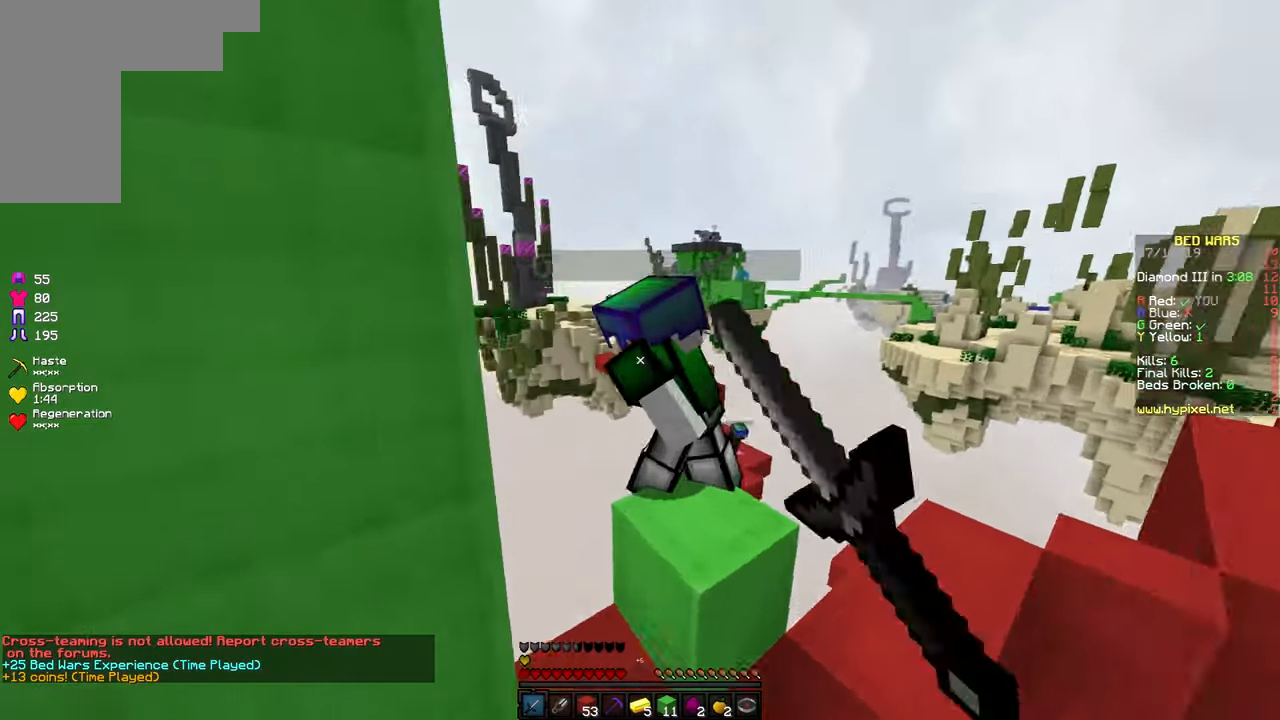
{"keys": ["s"], "mouse": [], "events": [[50, "mouse_left", "down"], [150, "mouse_left", "up"], [200, "d", "down"], [200, "mouse_left", "down"], [200, "w", "up"], [300, "d", "up"], [300, "s", "down"], [416, "mouse_left", "up"]]}
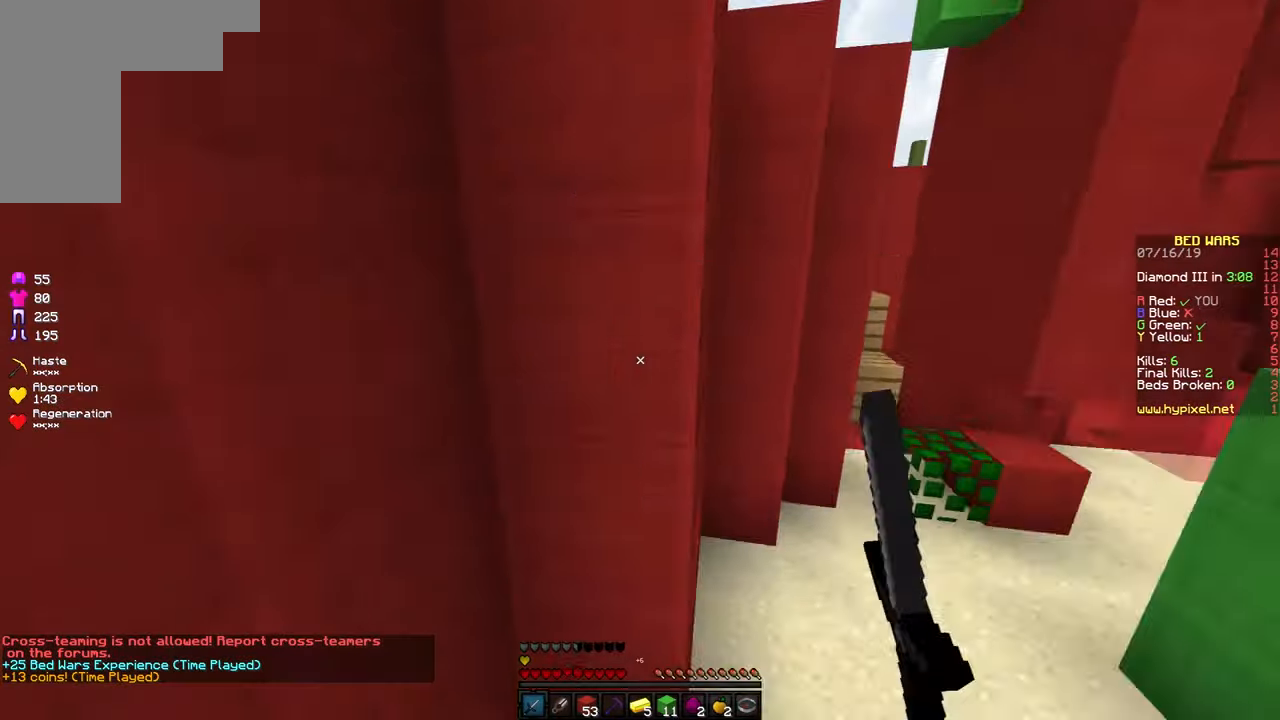
{"keys": ["d", "s"], "mouse": [], "events": [[150, "d", "down"]]}
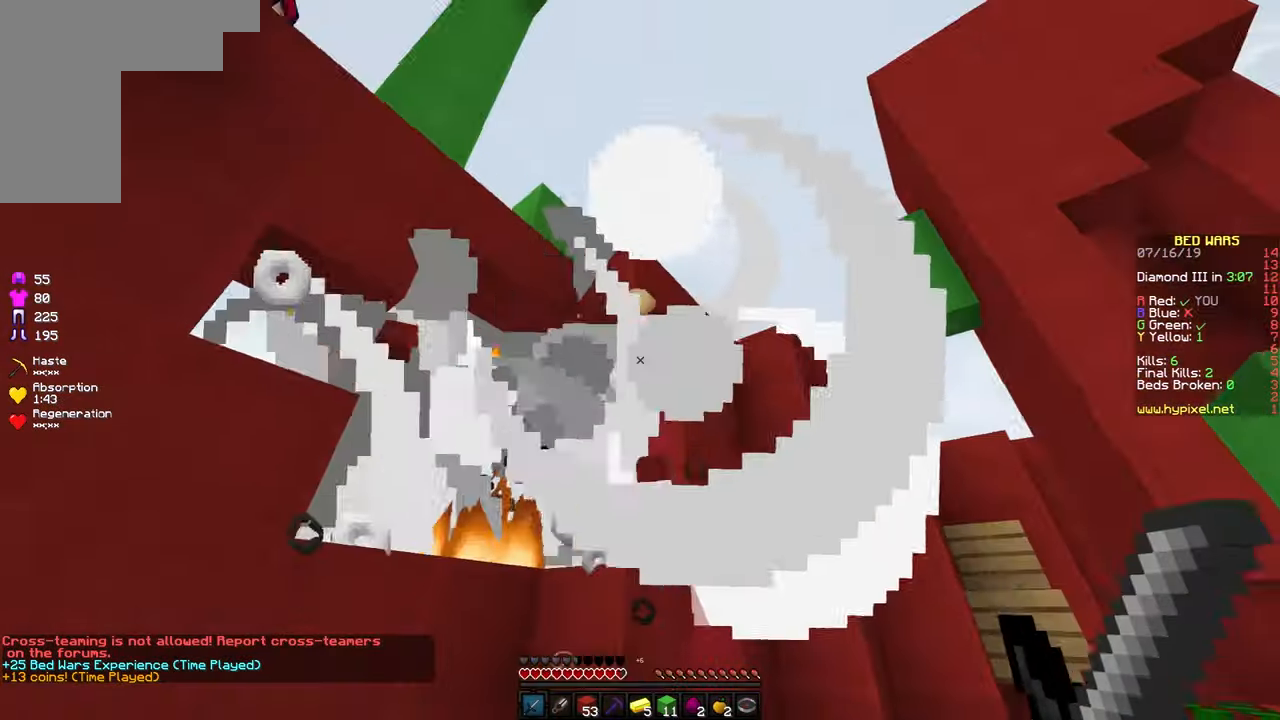
{"keys": ["a", "d"], "mouse": [], "events": [[233, "s", "up"], [333, "a", "down"]]}
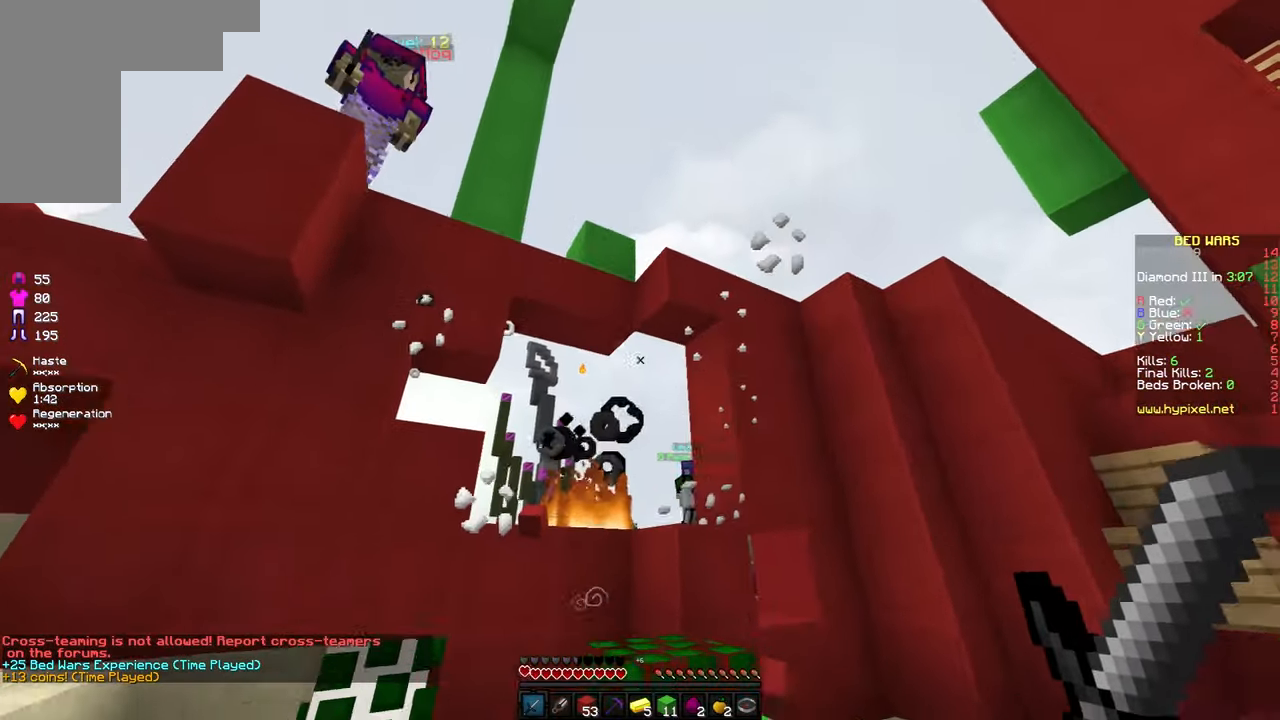
{"keys": ["a", "s", "space"], "mouse": [], "events": [[83, "a", "up"], [116, "d", "up"], [333, "a", "down"], [483, "s", "down"], [483, "space", "down"]]}
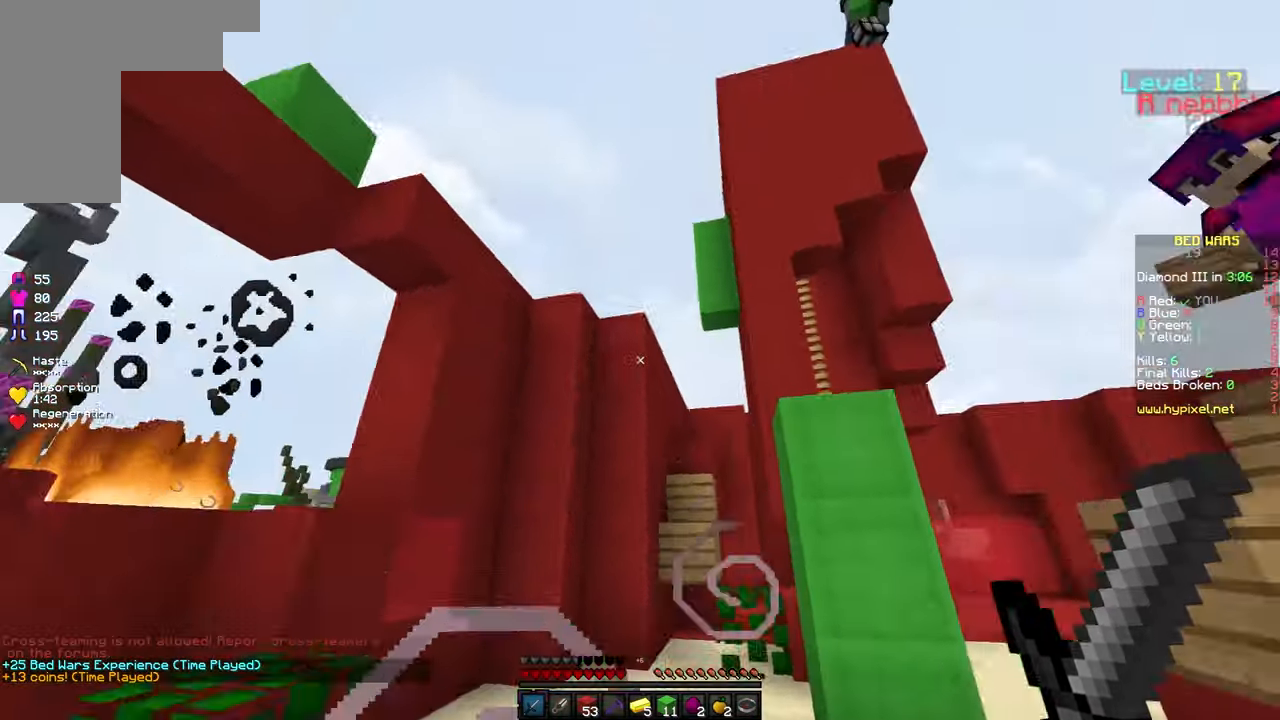
{"keys": ["w"], "mouse": [], "events": [[200, "a", "up"], [200, "d", "down"], [200, "space", "up"], [283, "s", "up"], [433, "d", "up"], [433, "w", "down"]]}
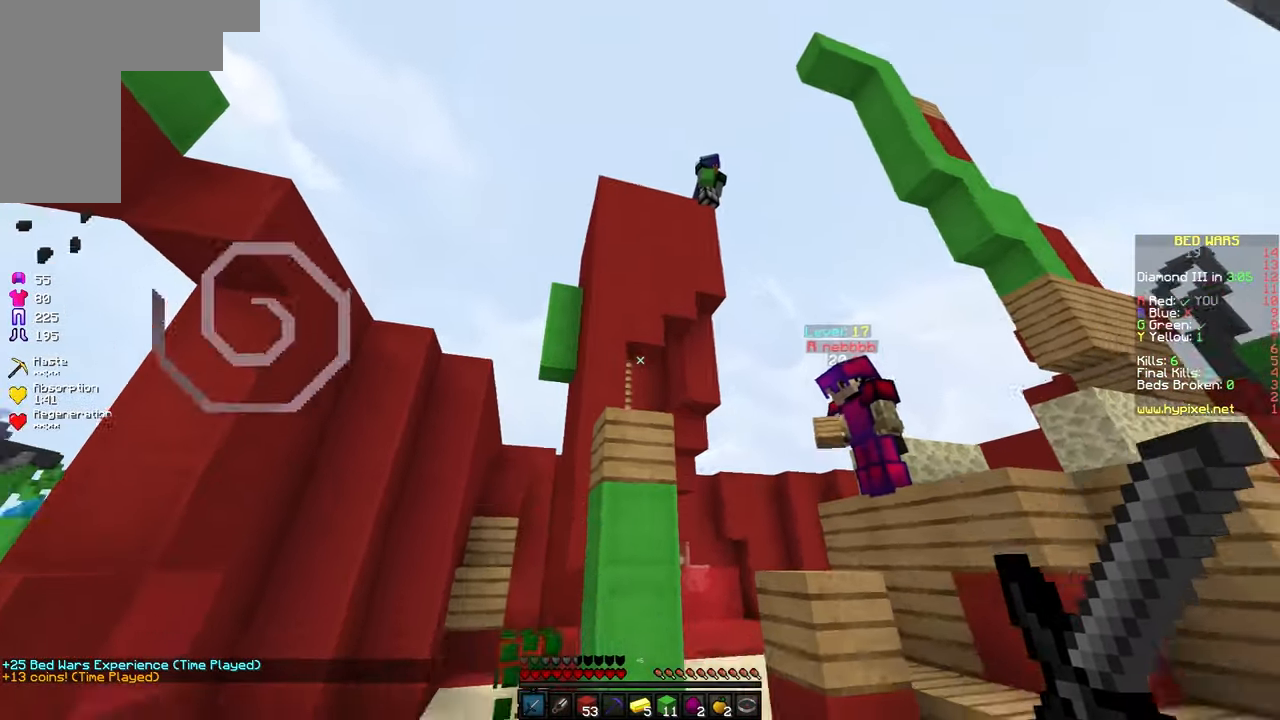
{"keys": ["d", "w"], "mouse": [], "events": [[350, "d", "down"]]}
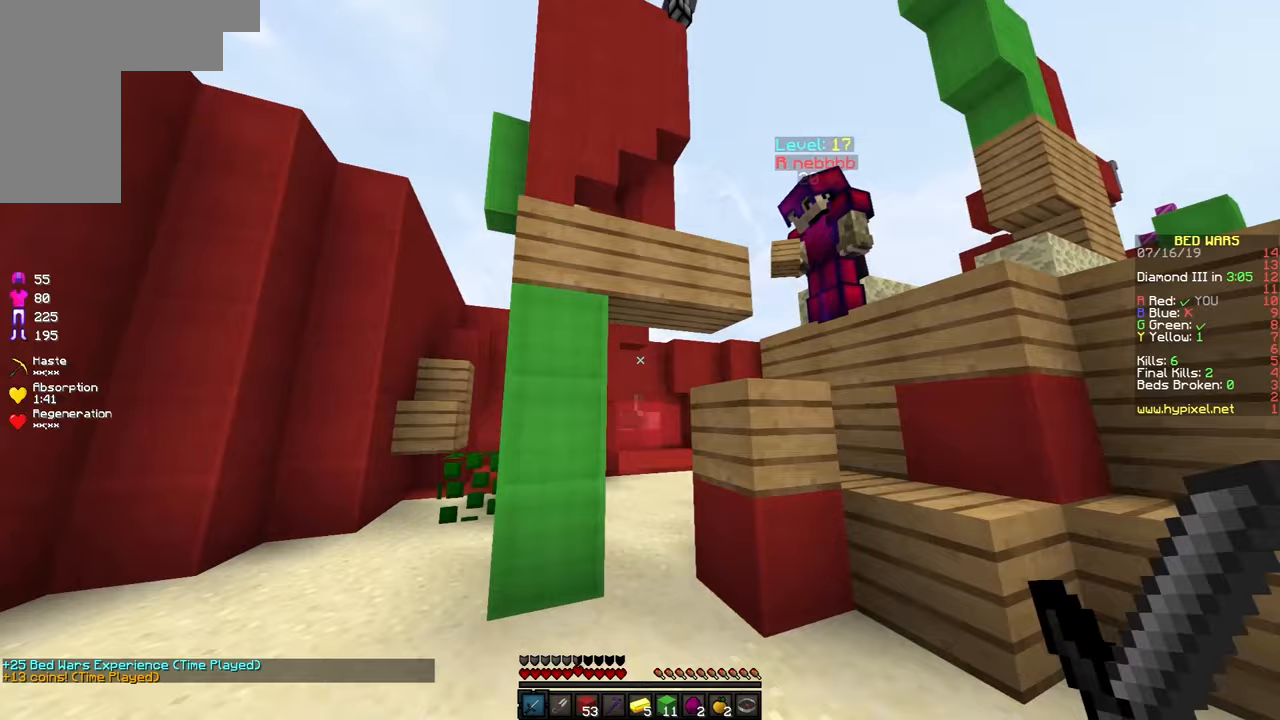
{"keys": ["w"], "mouse": [], "events": [[50, "d", "up"]]}
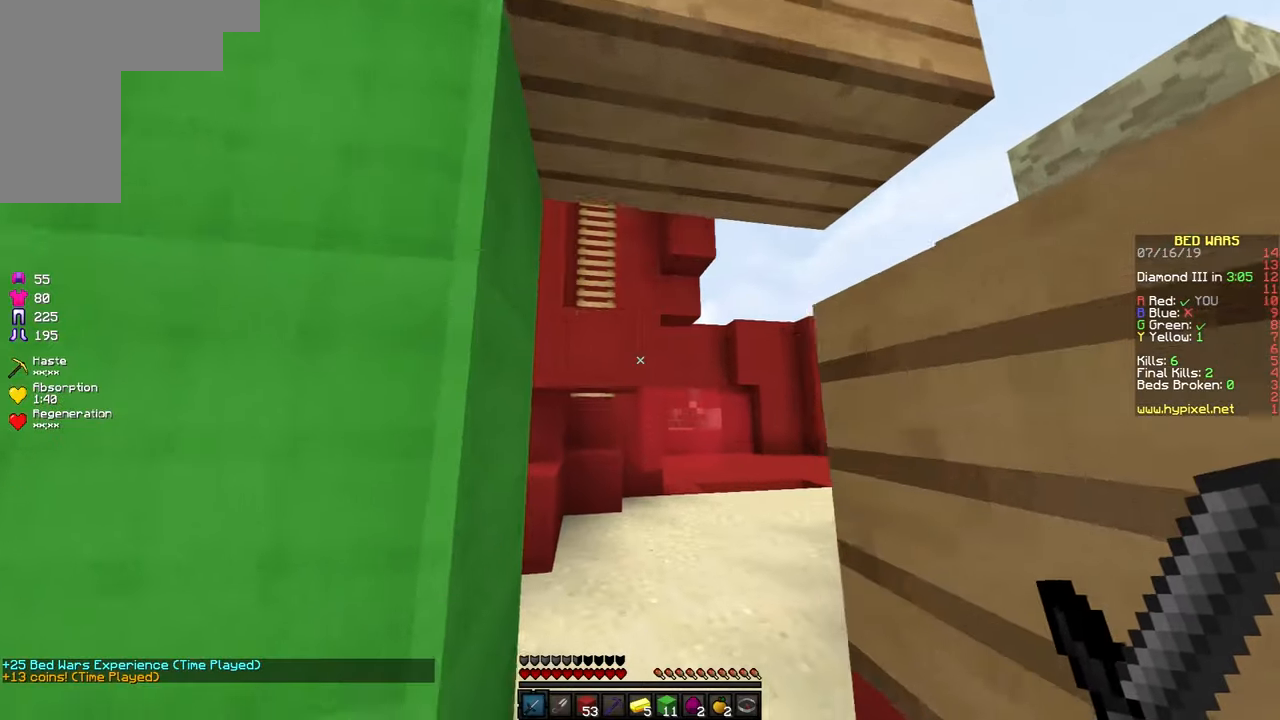
{"keys": ["w"], "mouse": [], "events": []}
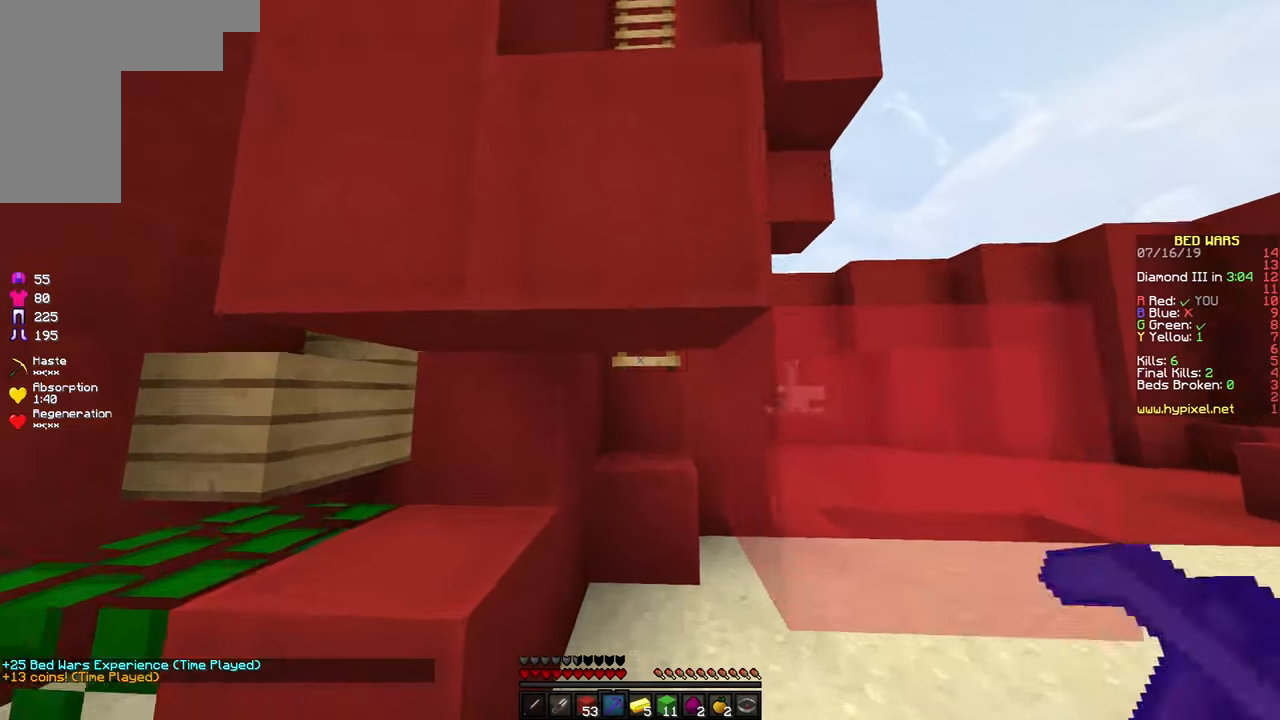
{"keys": ["space", "w"], "mouse": [], "events": [[450, "space", "down"]]}
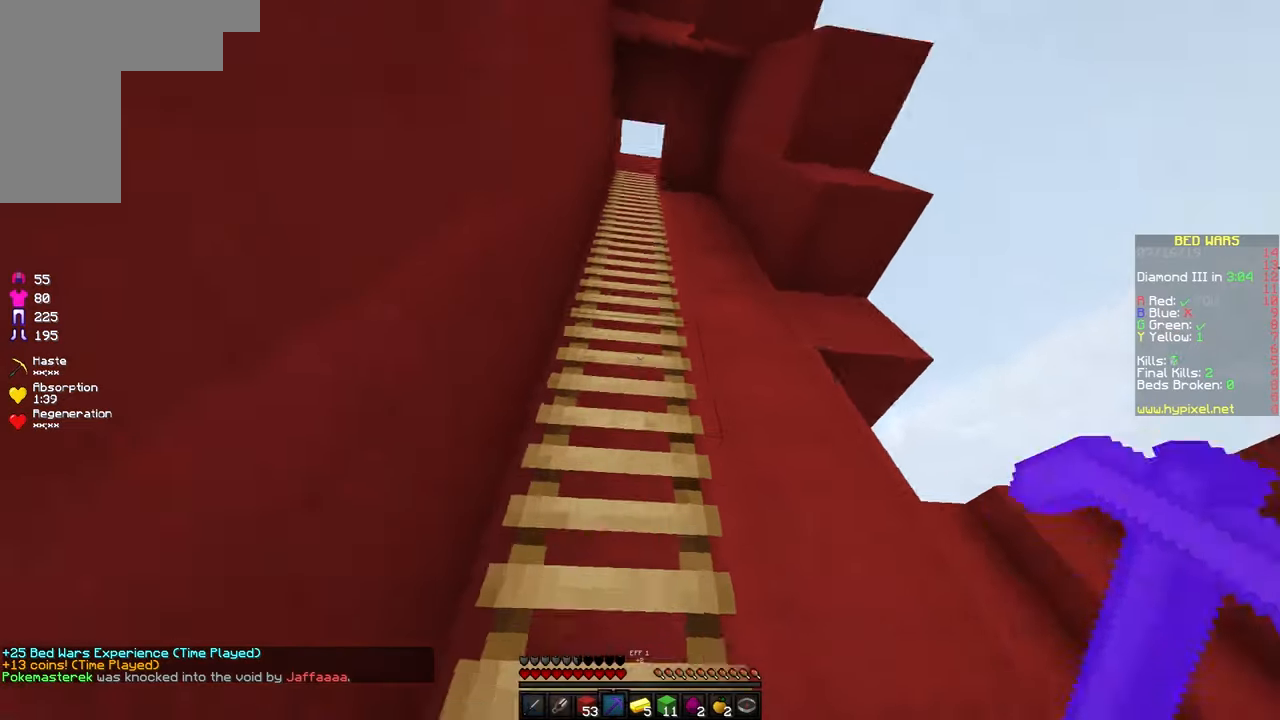
{"keys": ["a", "space"], "mouse": [], "events": [[150, "space", "up"], [300, "a", "down"], [300, "space", "down"], [350, "w", "up"]]}
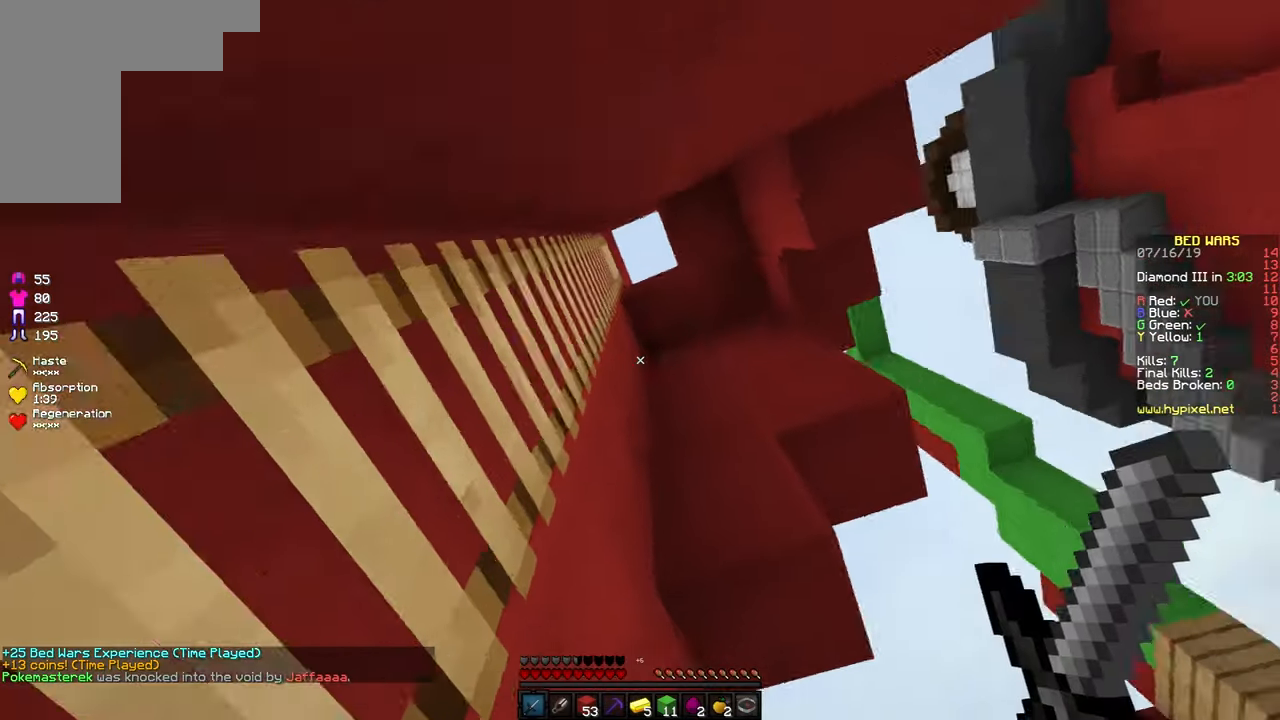
{"keys": ["a", "s"], "mouse": [], "events": [[200, "s", "down"], [250, "space", "up"]]}
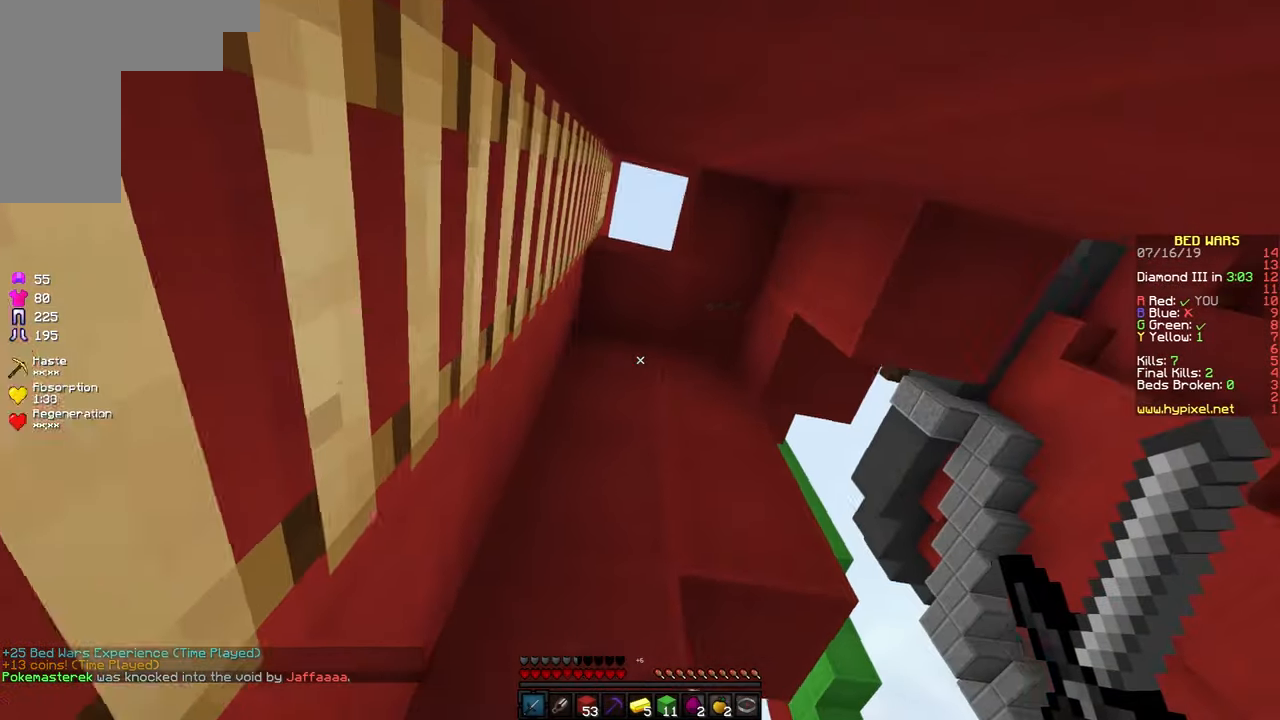
{"keys": ["a", "s"], "mouse": [], "events": []}
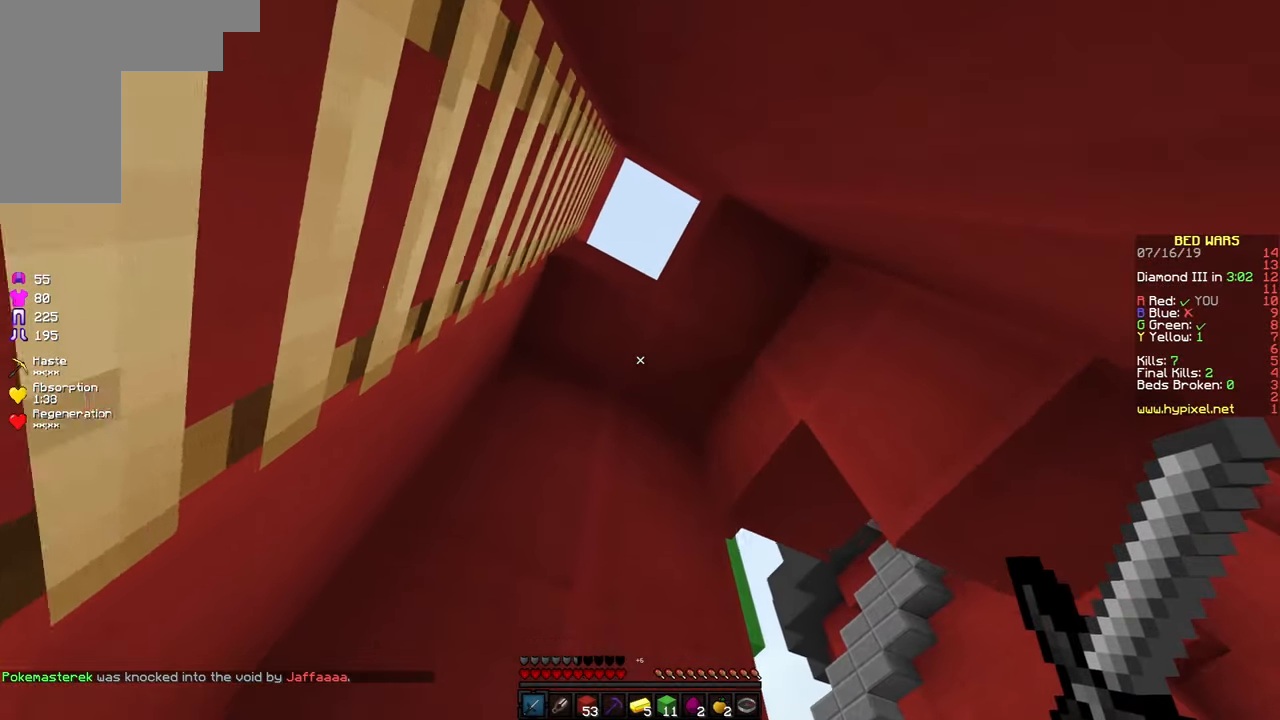
{"keys": ["a", "s"], "mouse": [], "events": []}
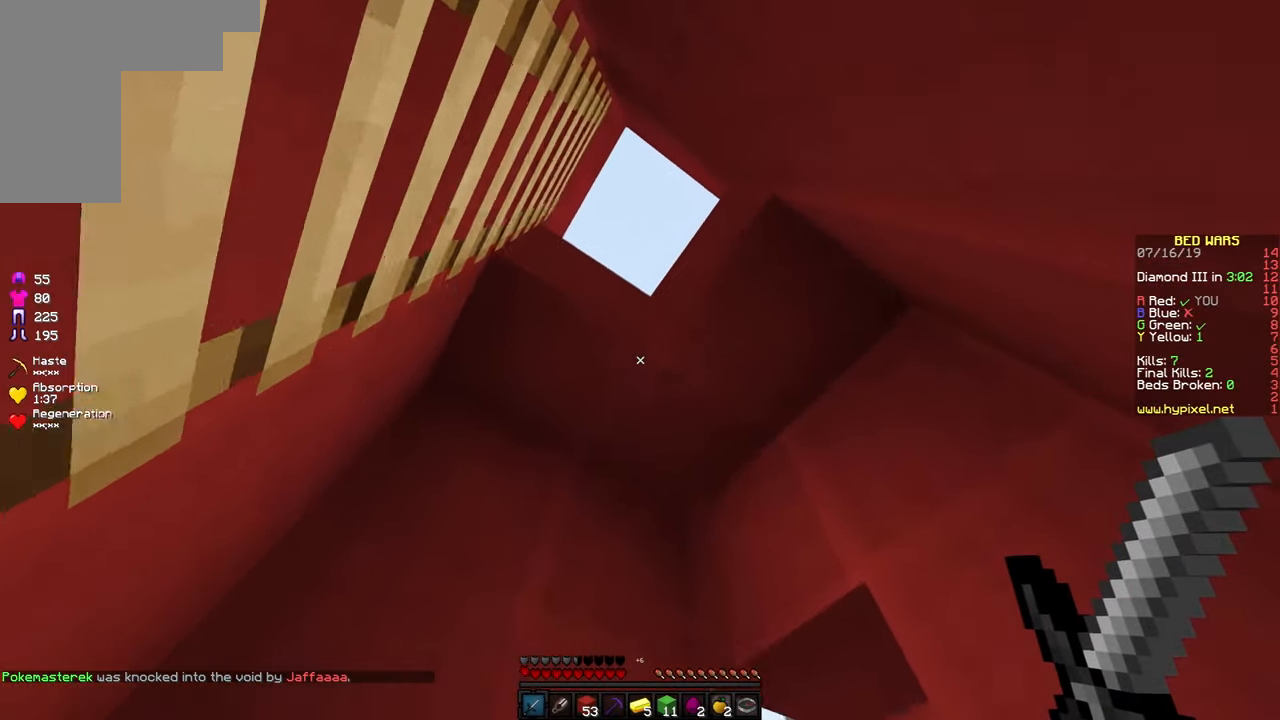
{"keys": ["a", "s"], "mouse": [], "events": []}
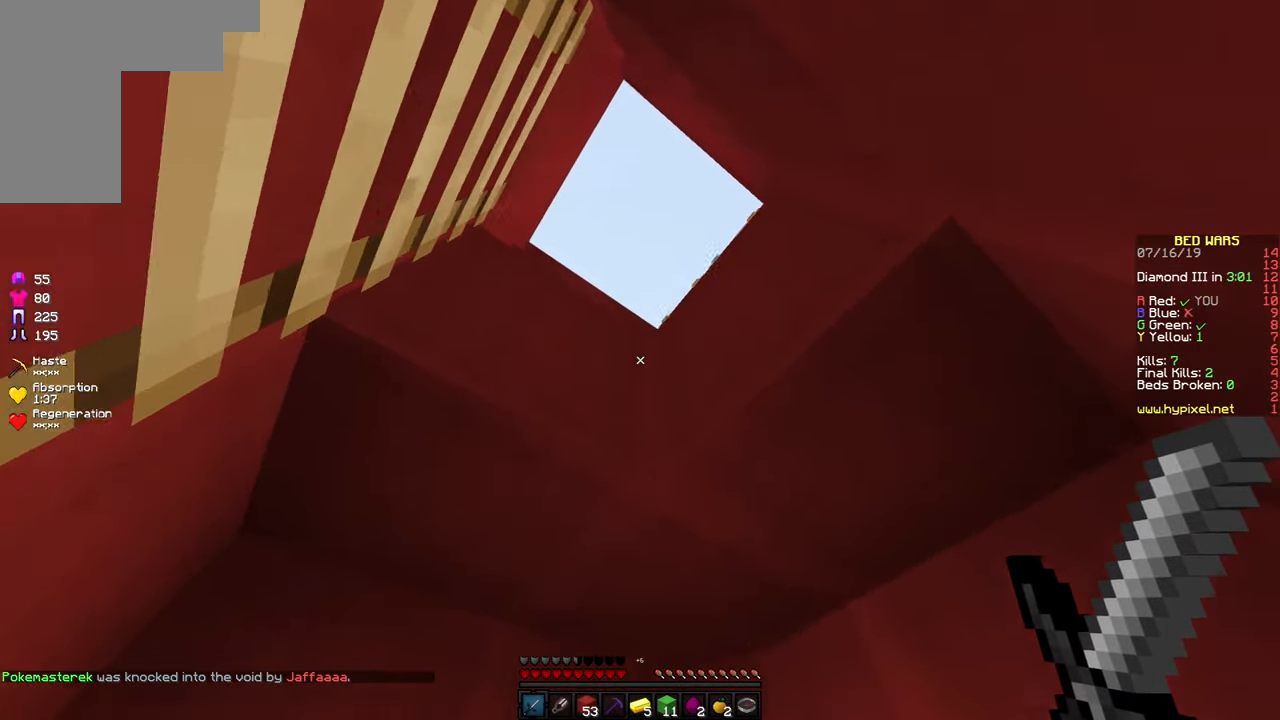
{"keys": ["a"], "mouse": [], "events": [[300, "s", "up"]]}
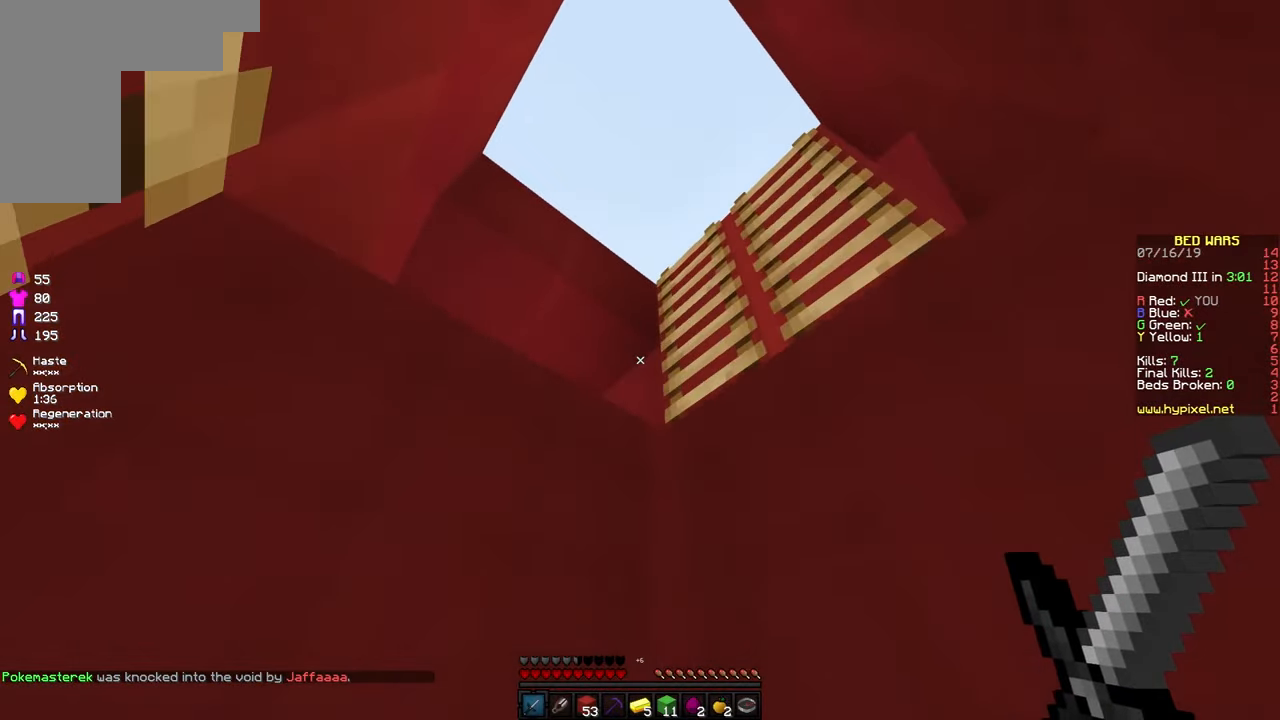
{"keys": ["a", "w"], "mouse": [], "events": [[233, "w", "down"]]}
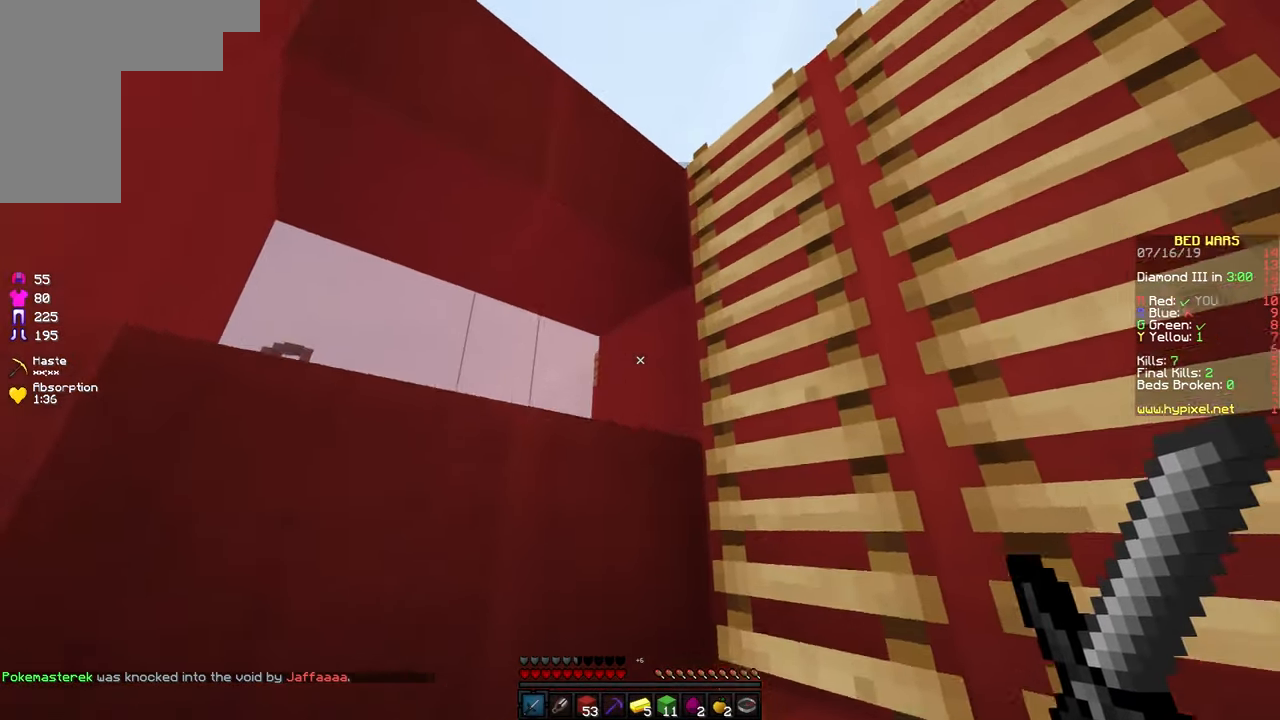
{"keys": ["w"], "mouse": [], "events": [[184, "a", "up"]]}
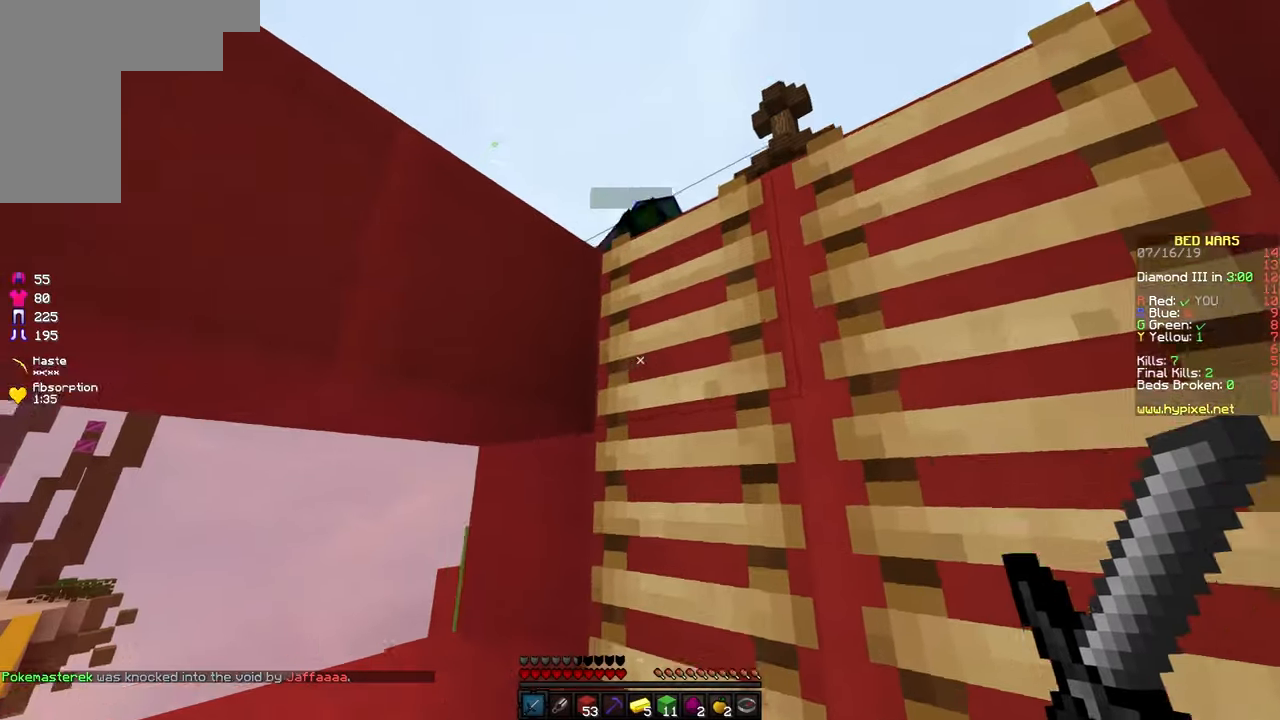
{"keys": ["d", "space", "w"], "mouse": [], "events": [[84, "space", "down"], [134, "d", "down"], [284, "d", "up"], [384, "d", "down"], [434, "mouse_left", "down"], [484, "mouse_left", "up"]]}
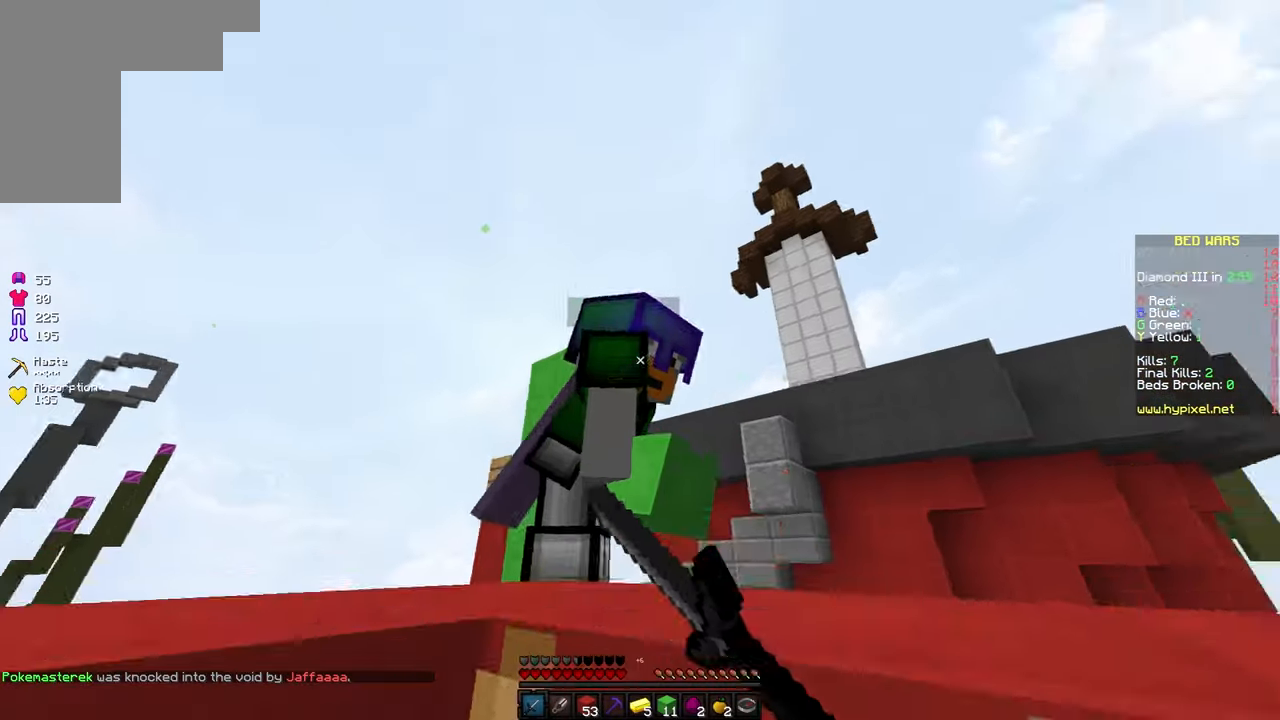
{"keys": ["d", "space", "w"], "mouse": [], "events": [[34, "mouse_left", "down"], [150, "mouse_left", "up"], [200, "mouse_left", "down"], [250, "mouse_left", "up"], [284, "mouse_left", "down"], [384, "mouse_left", "up"], [450, "mouse_left", "down"], [500, "mouse_left", "up"]]}
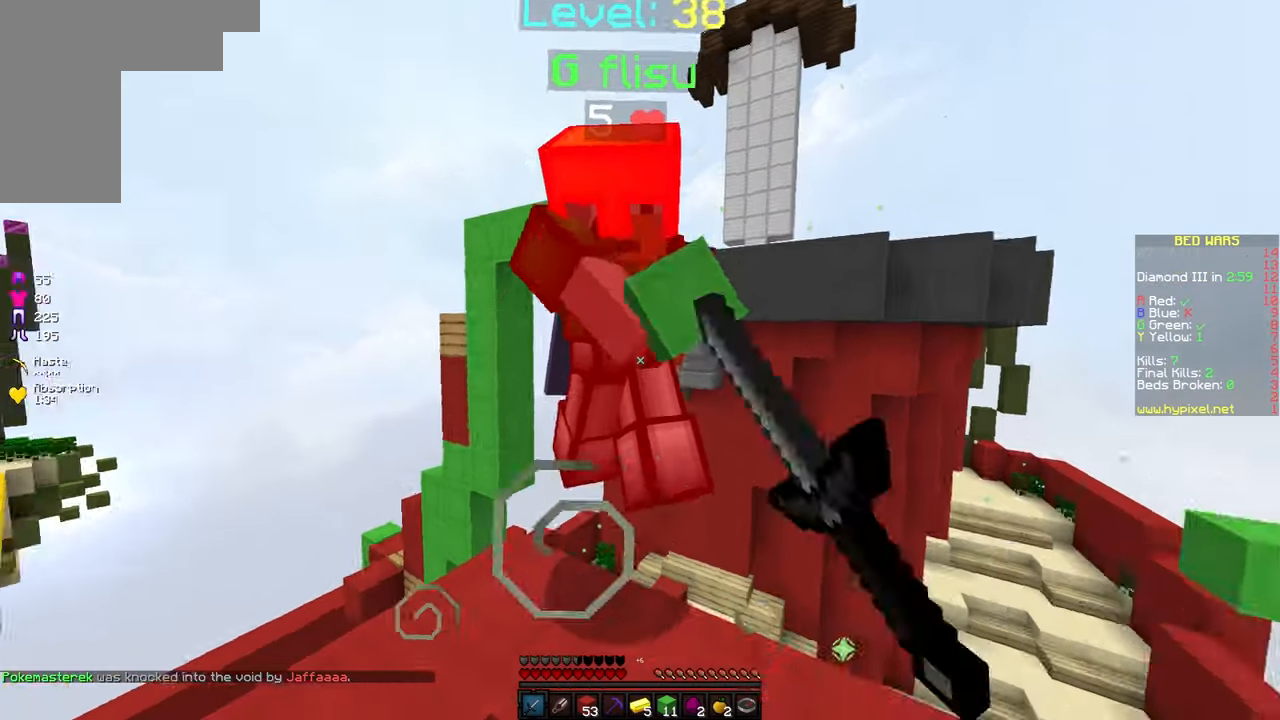
{"keys": ["space", "w"], "mouse": [], "events": [[50, "mouse_left", "down"], [100, "d", "up"], [100, "mouse_left", "up"], [150, "mouse_left", "down"], [250, "mouse_left", "up"], [300, "mouse_left", "down"], [350, "mouse_left", "up"], [384, "mouse_left", "down"], [450, "mouse_left", "up"]]}
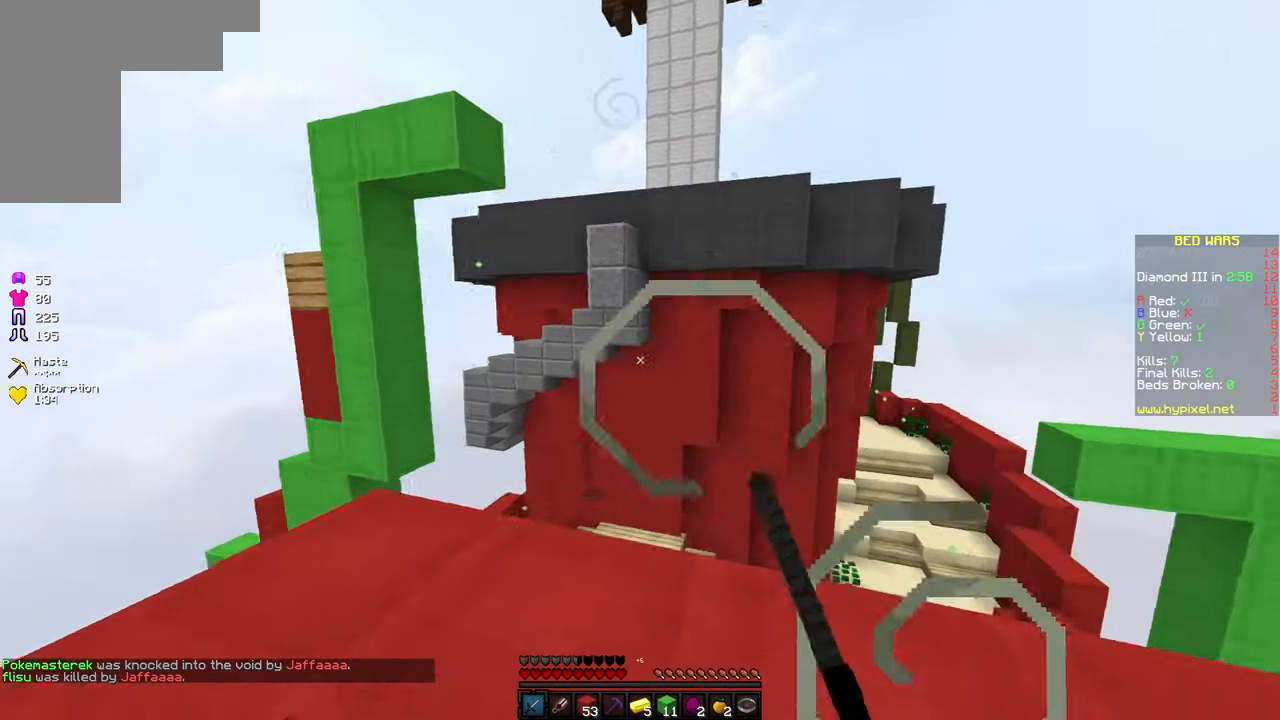
{"keys": ["w"], "mouse": [], "events": [[250, "a", "down"], [334, "space", "up"], [500, "a", "up"]]}
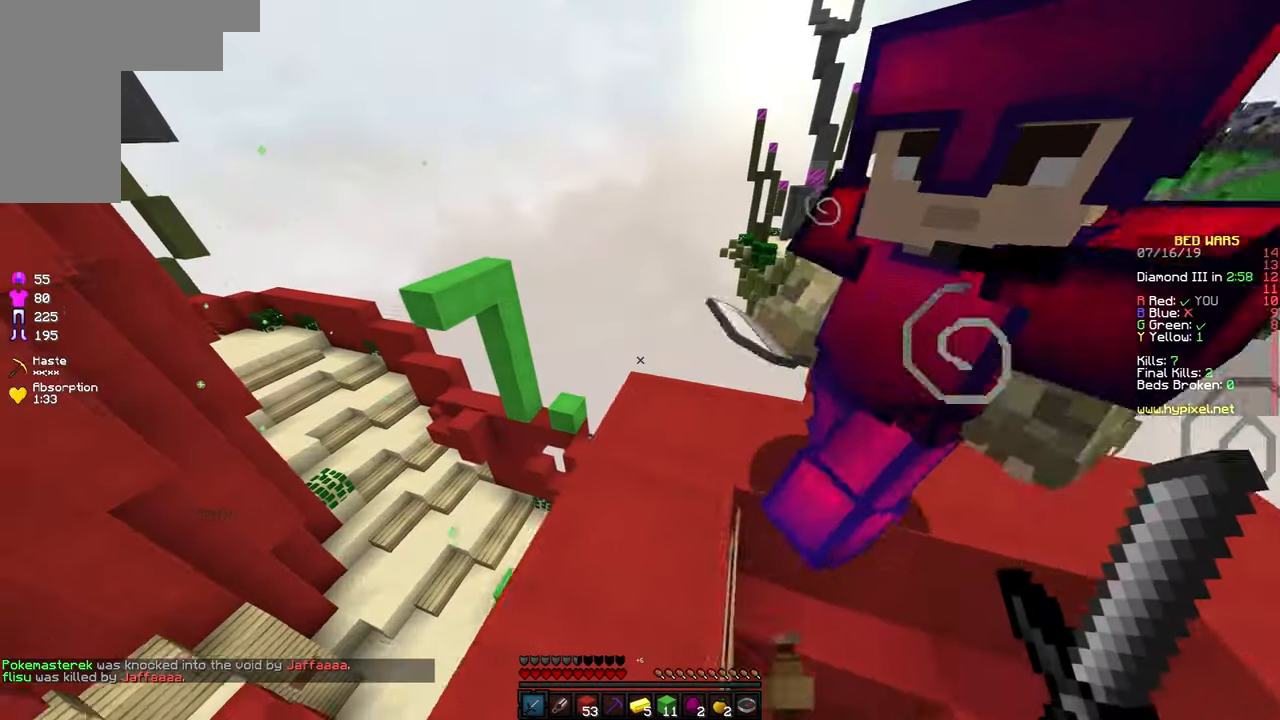
{"keys": [], "mouse": [], "events": [[250, "d", "down"], [350, "d", "up"], [350, "w", "up"]]}
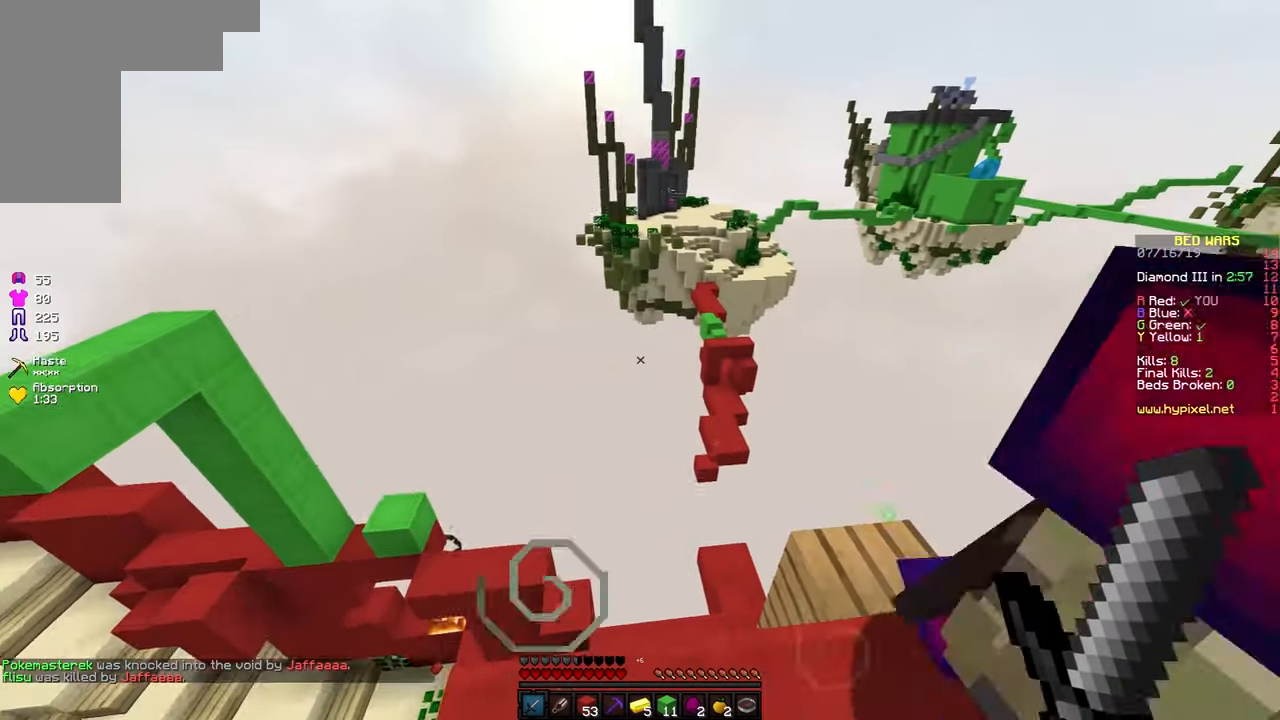
{"keys": ["a", "w"], "mouse": [], "events": [[50, "w", "down"], [100, "a", "down"], [250, "a", "up"], [250, "w", "up"], [284, "d", "down"], [400, "a", "down"], [450, "d", "up"], [500, "w", "down"]]}
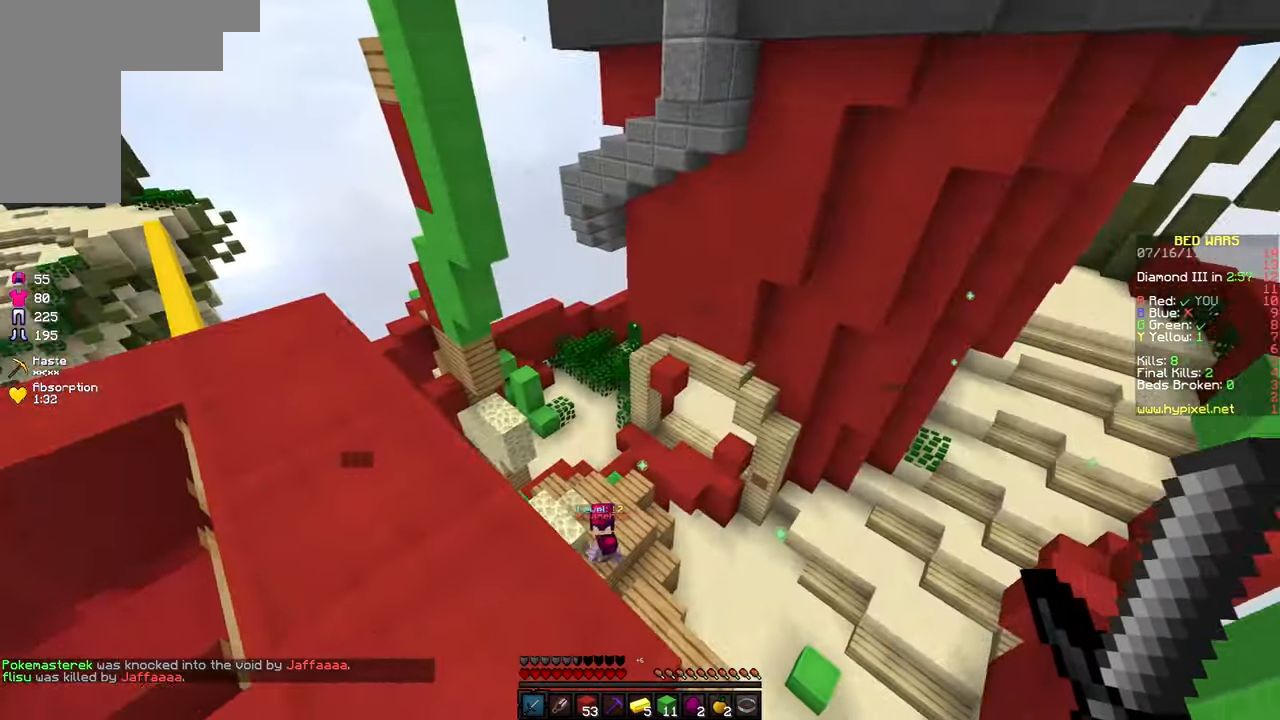
{"keys": ["a", "w"], "mouse": [], "events": []}
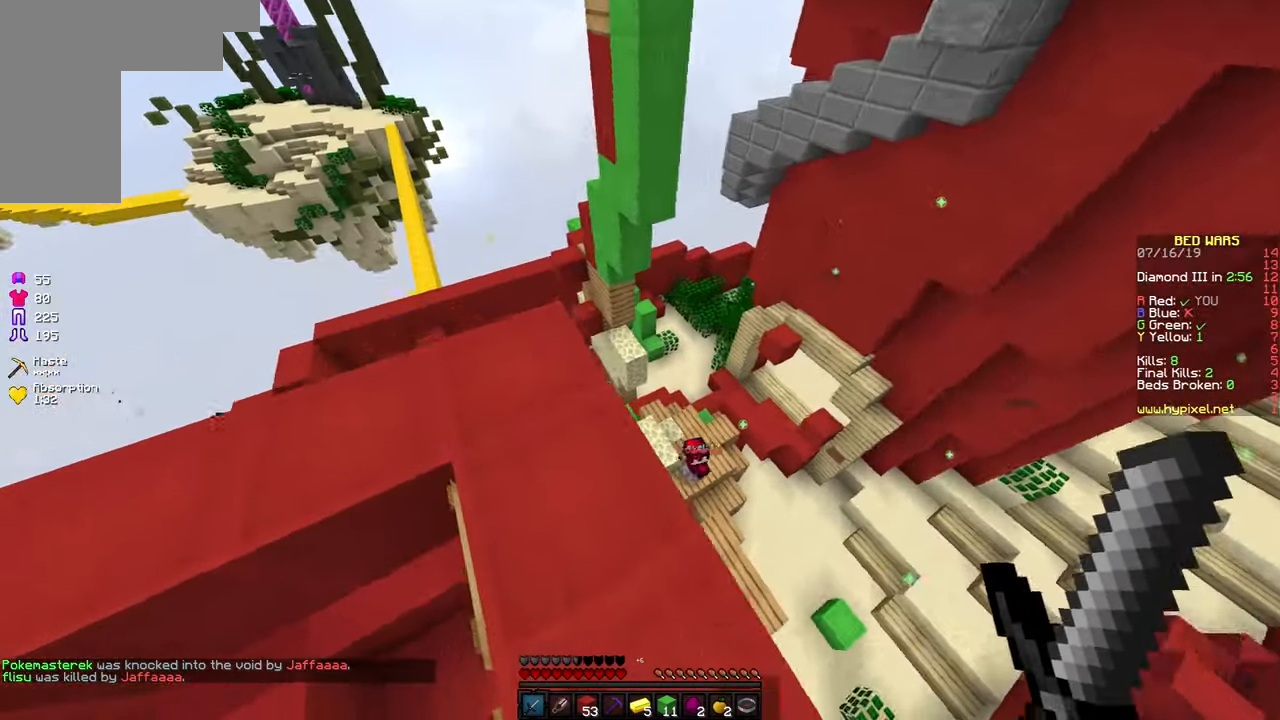
{"keys": ["a"], "mouse": [], "events": [[100, "a", "up"], [300, "a", "down"], [384, "w", "up"]]}